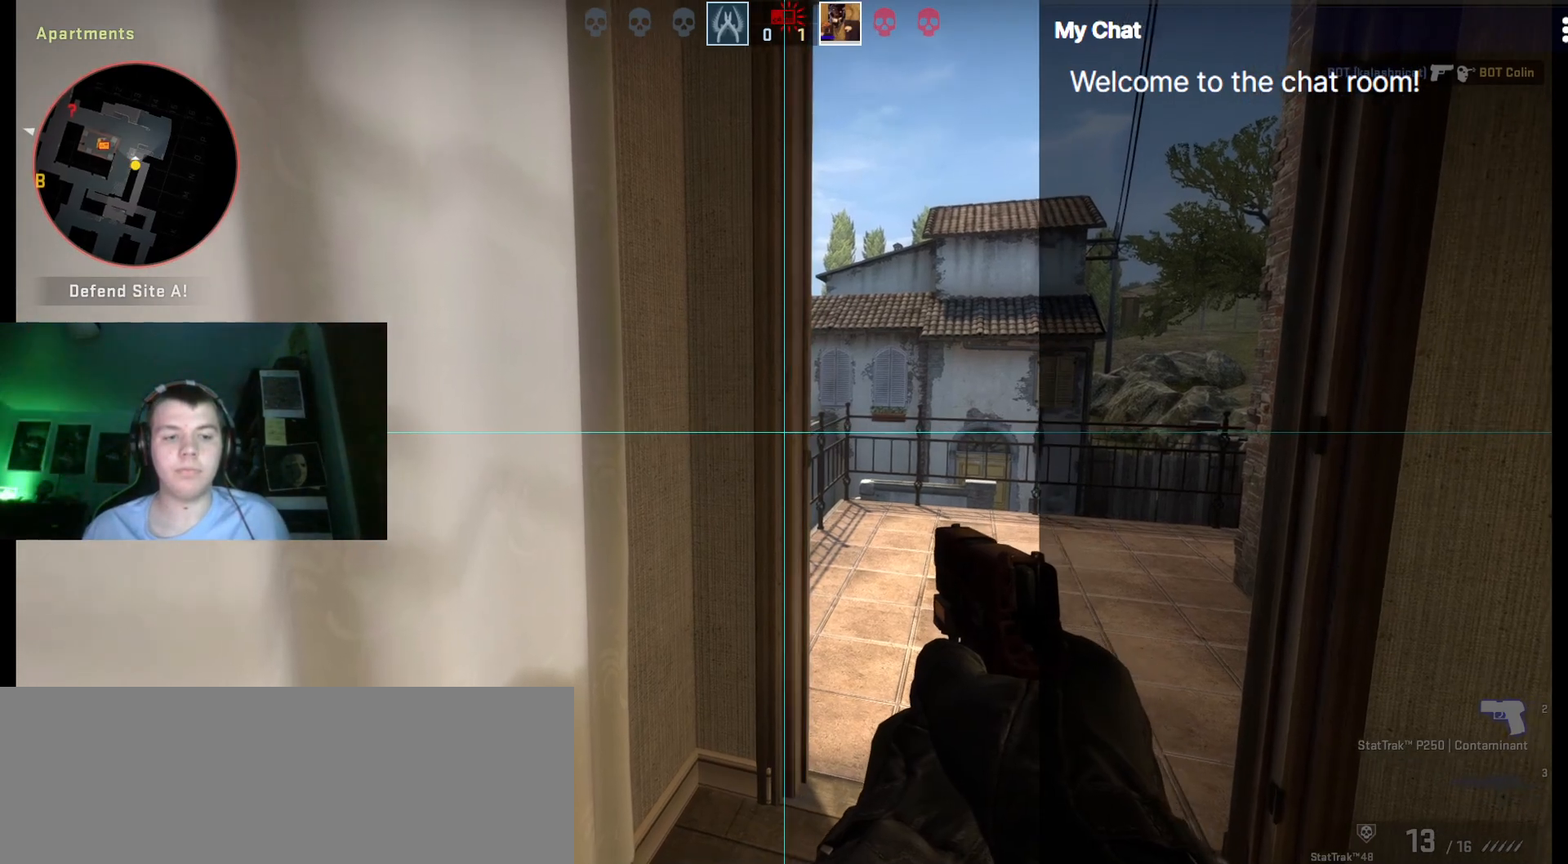
Gameplay with keyboard; each line is a JSON object with the keys held at the frame after it. "events" lists presses ("down") and releases ("up") of ".", "/", "0", "1", "2", "3", "4", "5", "6", "7", "8", "9", "a", "alt_l", "alt_r", "b", "backslash", "backspace", "c", "caps_lock", "comma", "ctrl_l", "ctrl_r", "d", "down", "e", "equals", "escape", "f", "f1", "f10", "f11", "f12", "f2", "f3", "f4", "f5", "f6", "f7", "f8", "f9", "g", "h", "i", "j", "k", "l", "lbracket", "left", "m", "minus", "n", "o", "p", "q", "quote", "r", "rbracket", "return", "right", "s", "semicolon", "shift_l", "shift_r", "space", "super", "t", "tab", "tilde", "u", "up", "v", "w", "x", "y" and "z" between this image and that frame as [ms after this image, input, new state], when the widget could be followed in between. No other keys are recorded. Mouse input is not recorded.
{"keys": ["d", "w"], "events": [[117, "w", "down"], [217, "d", "down"]]}
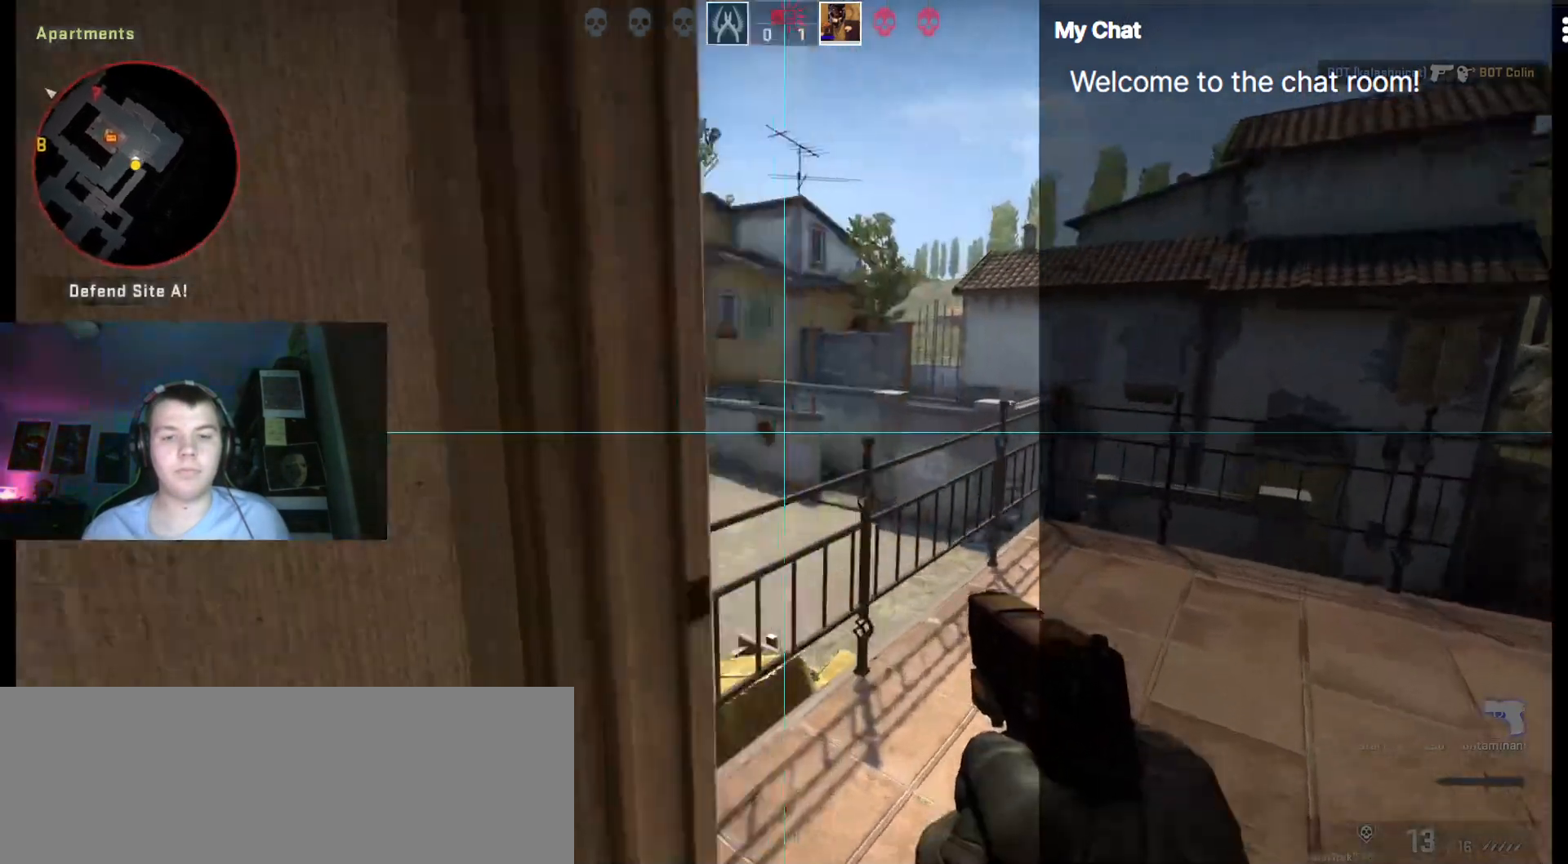
{"keys": ["a"], "events": [[133, "d", "up"], [233, "space", "down"], [267, "a", "down"], [367, "space", "up"], [367, "w", "up"]]}
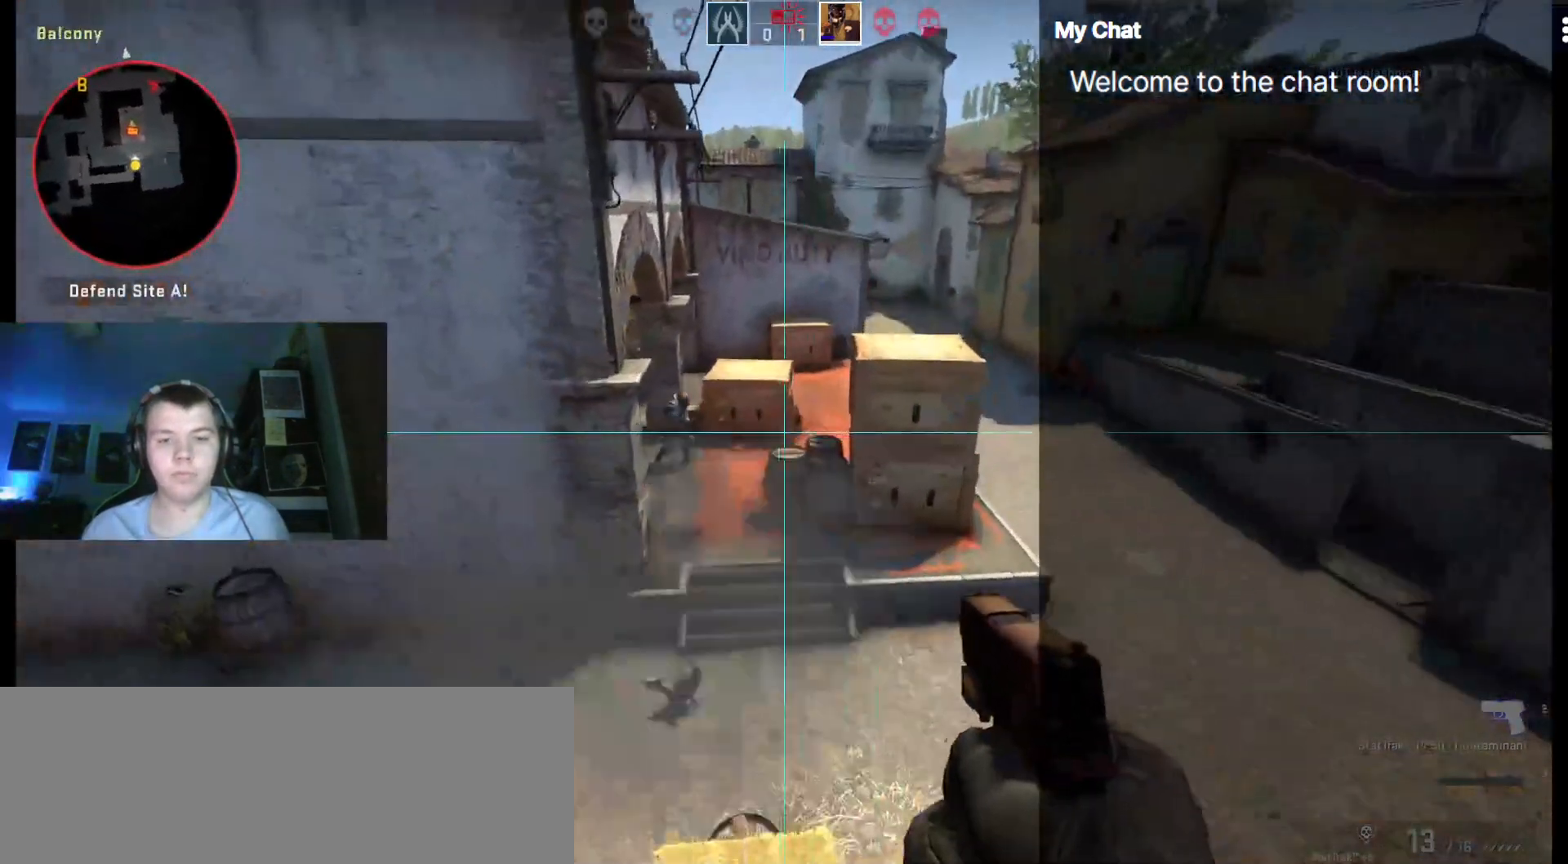
{"keys": ["ctrl_l", "d", "w"], "events": [[233, "w", "down"], [333, "a", "up"], [417, "ctrl_l", "down"], [467, "d", "down"]]}
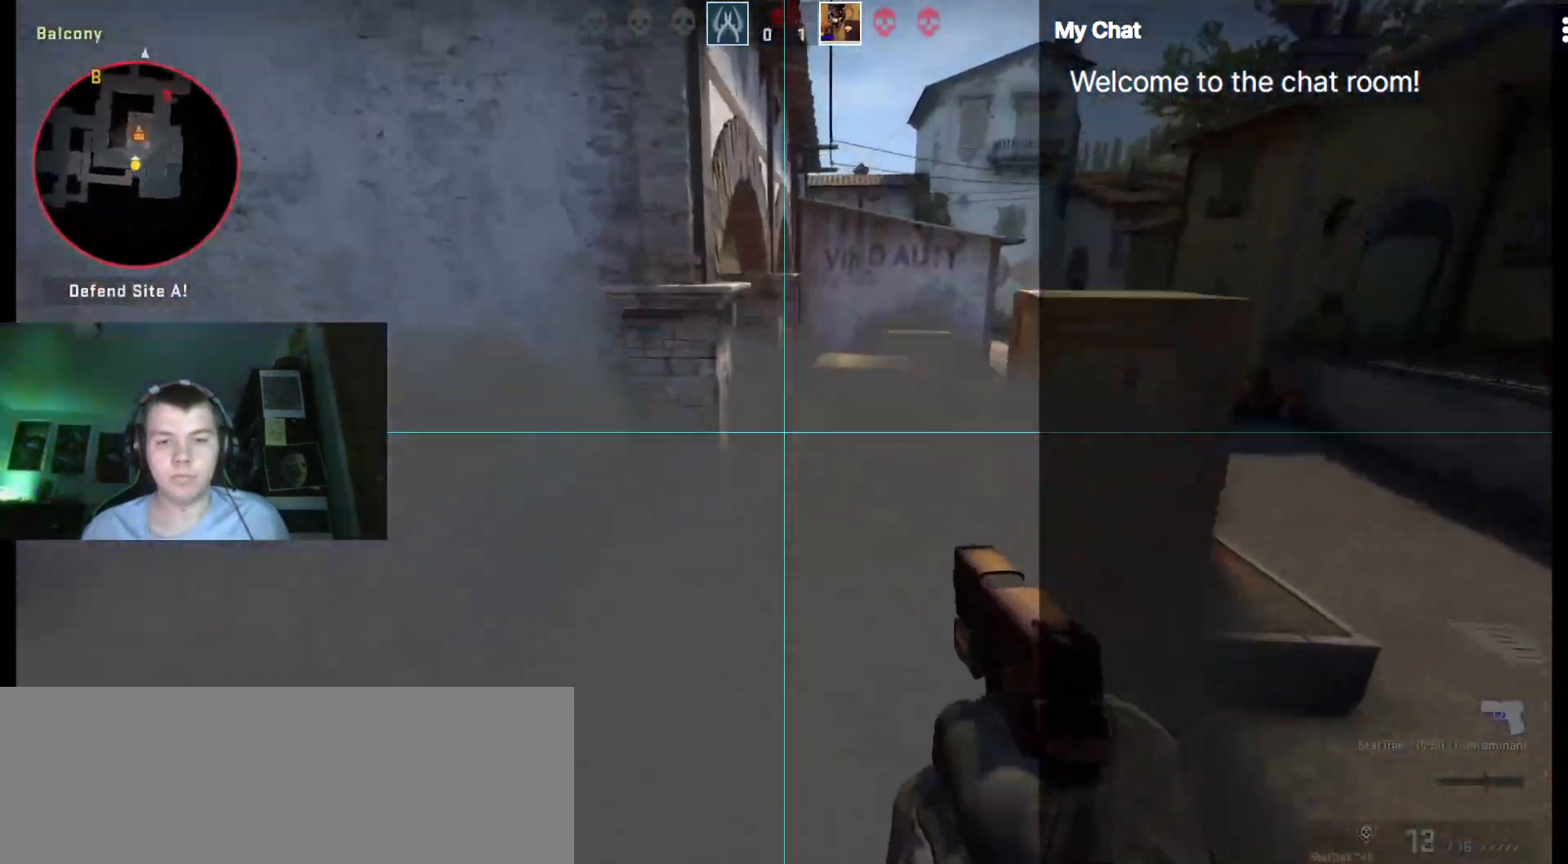
{"keys": ["ctrl_l", "s"], "events": [[67, "w", "up"], [200, "d", "up"], [250, "s", "down"]]}
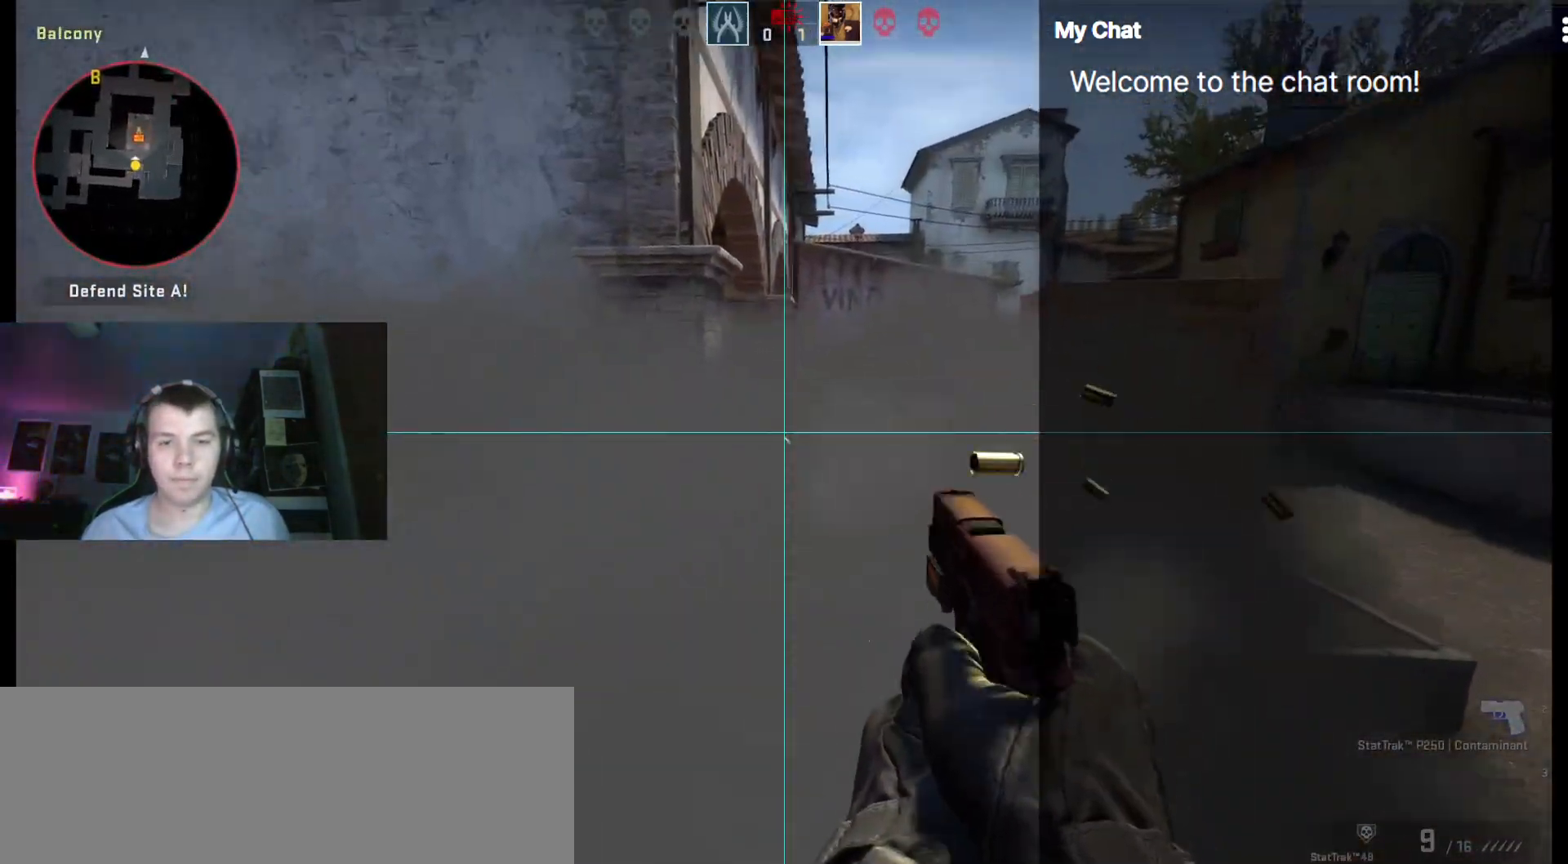
{"keys": ["ctrl_l"], "events": [[450, "s", "up"]]}
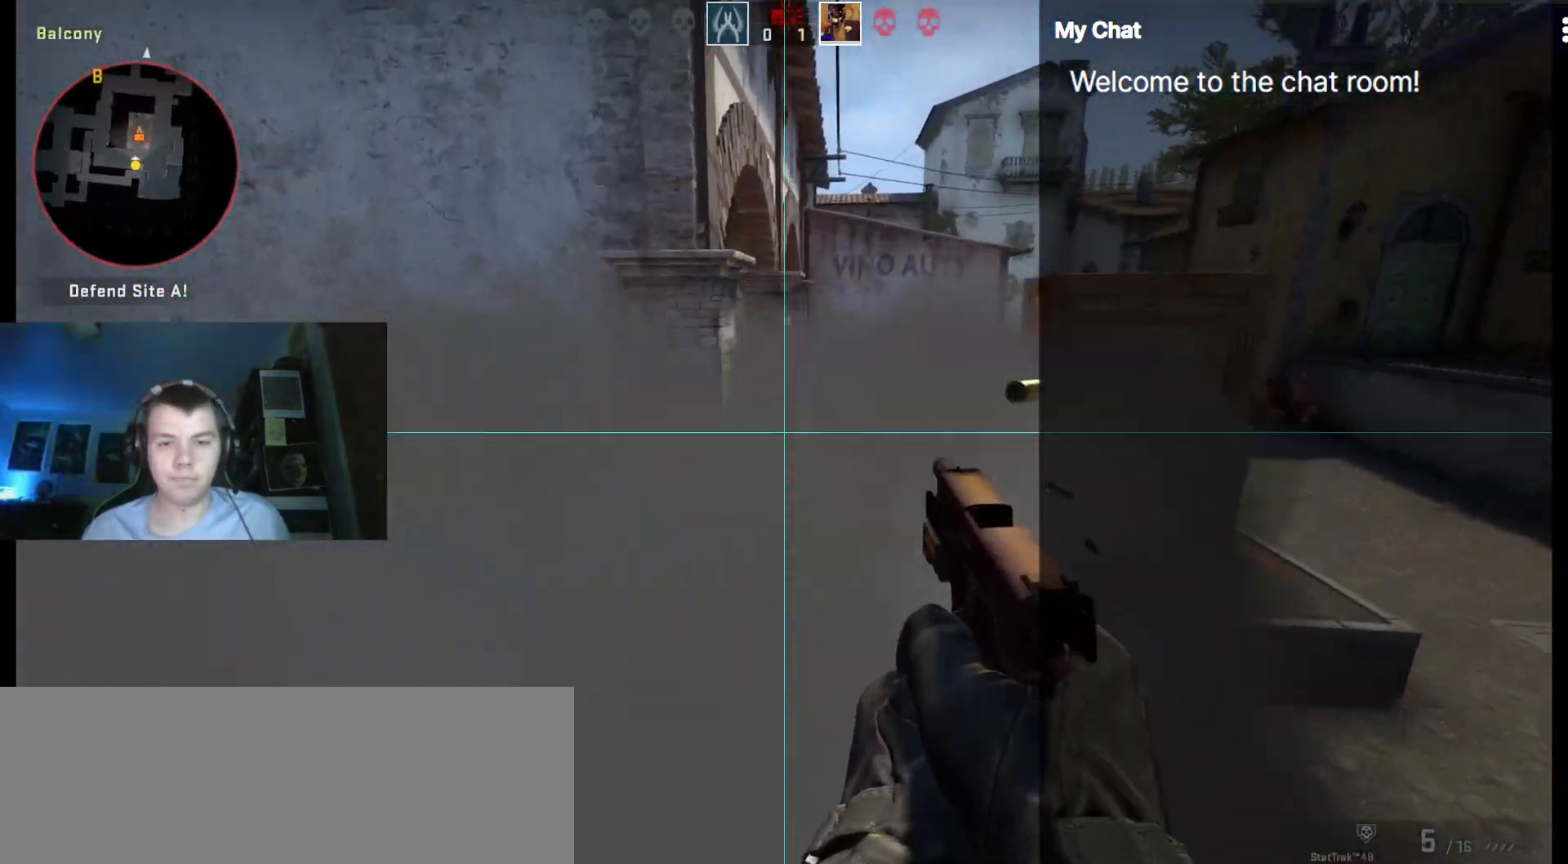
{"keys": ["d", "w"], "events": [[83, "ctrl_l", "up"], [167, "w", "down"], [217, "d", "down"]]}
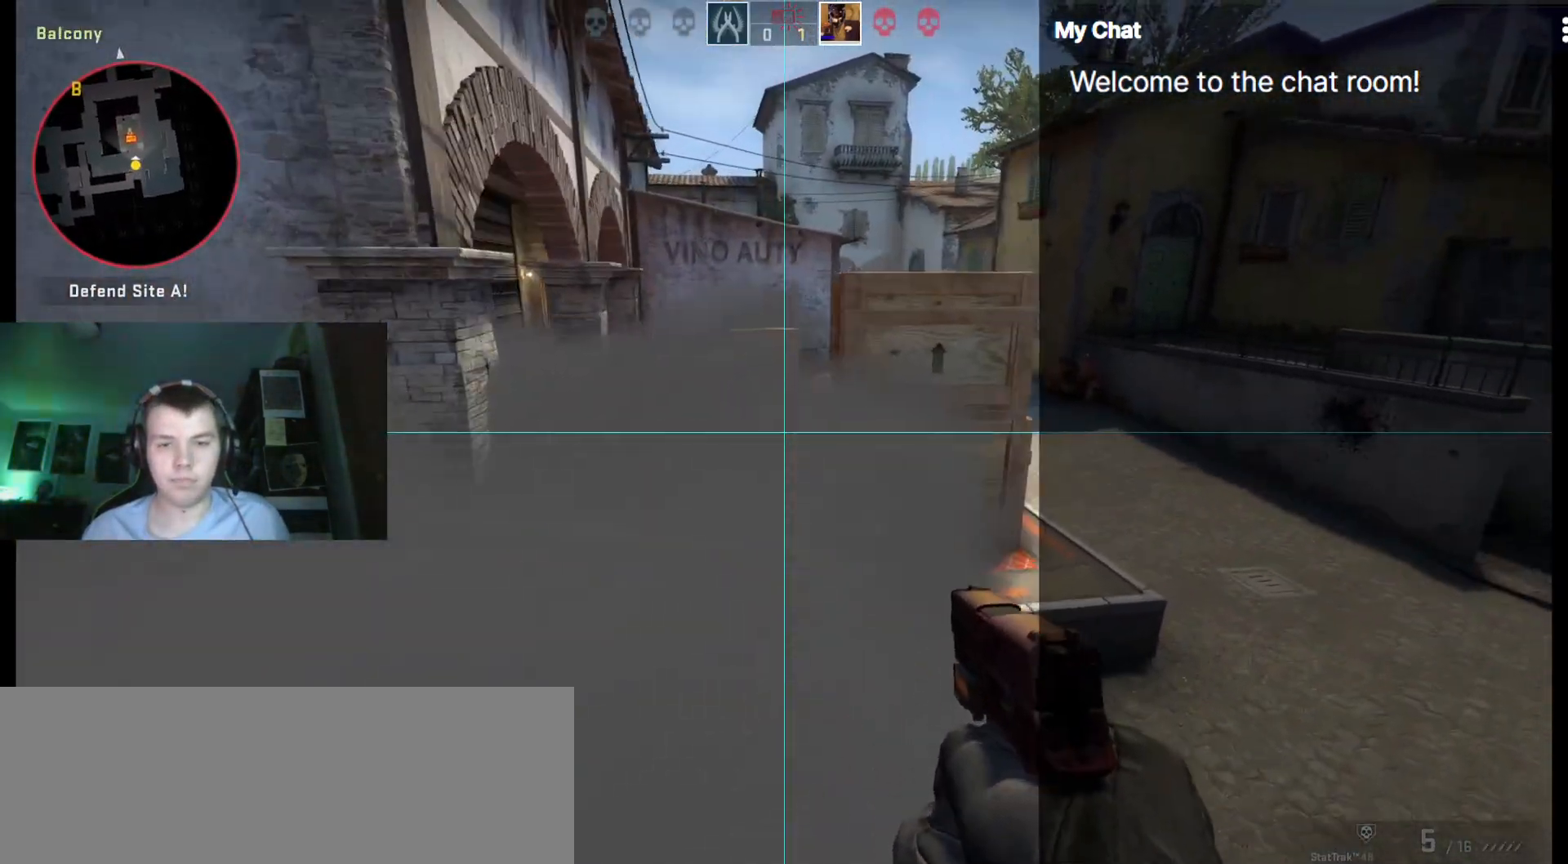
{"keys": ["d", "w"], "events": []}
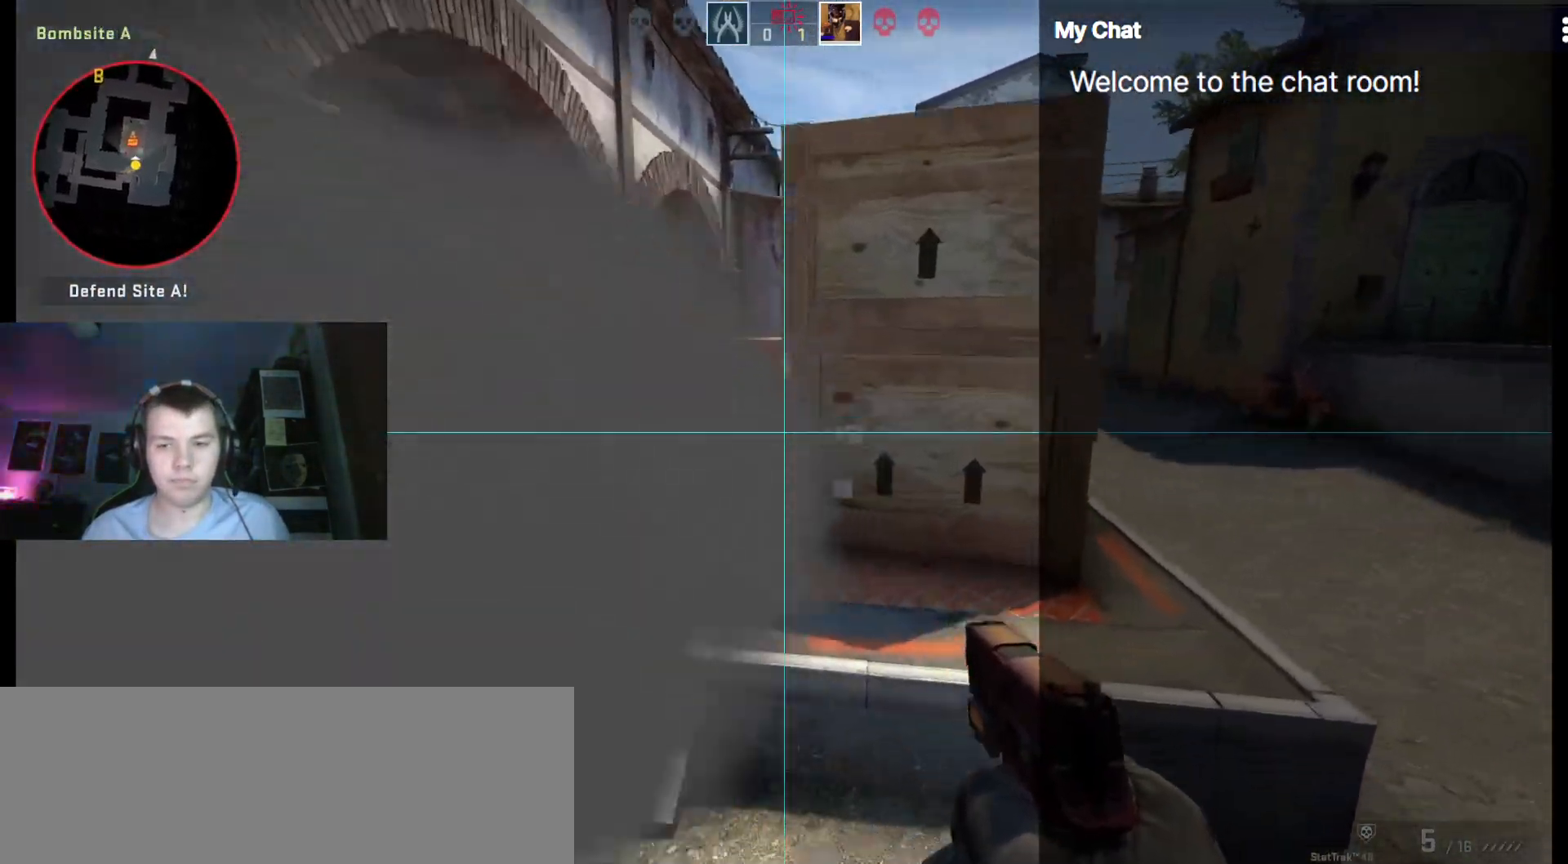
{"keys": ["d"], "events": [[200, "w", "up"]]}
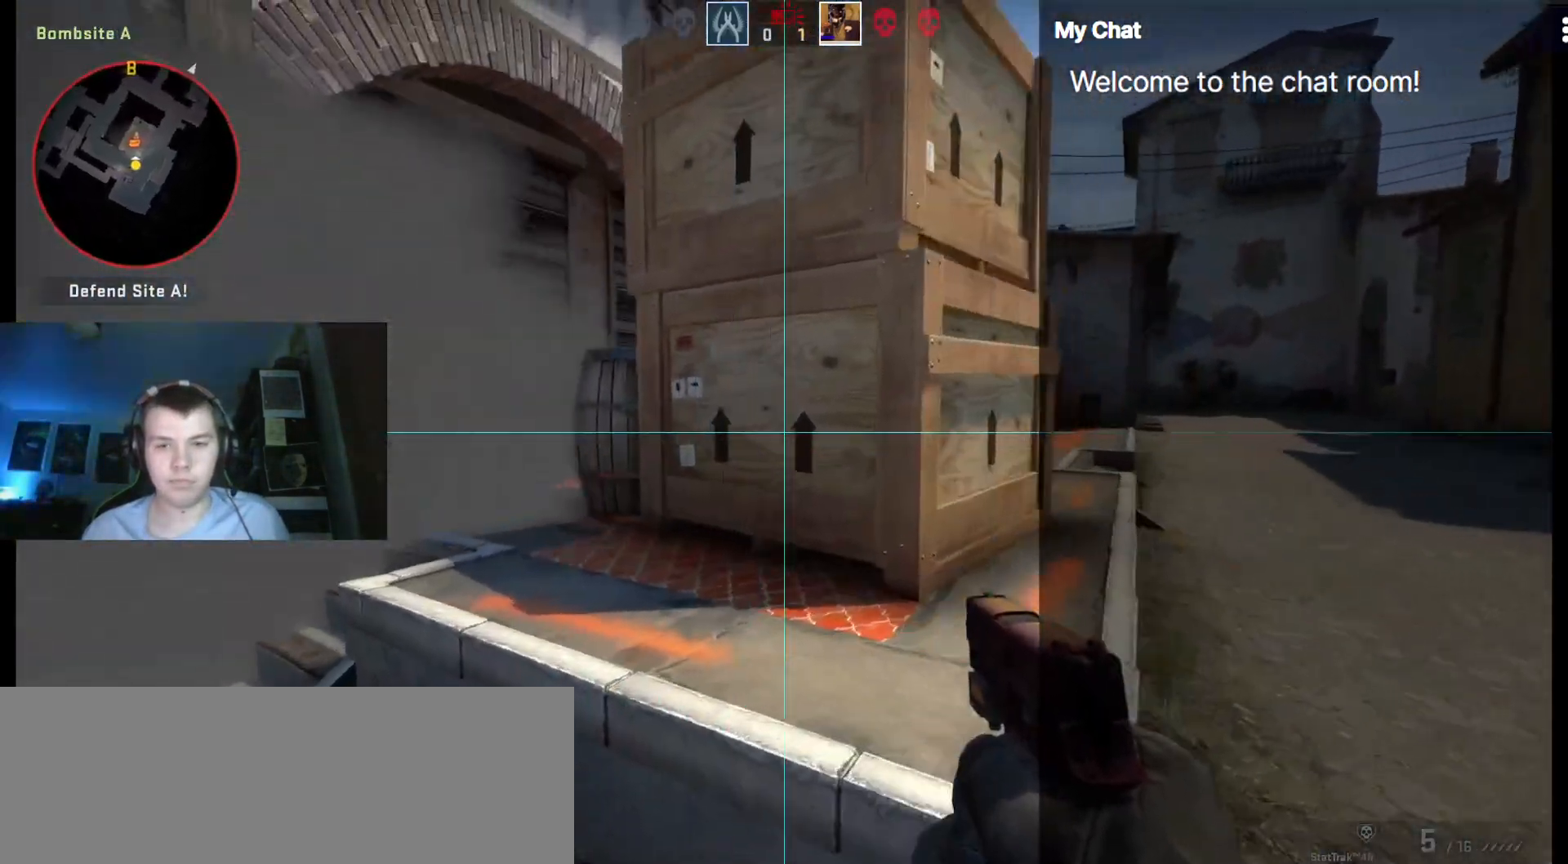
{"keys": ["d", "w"]}
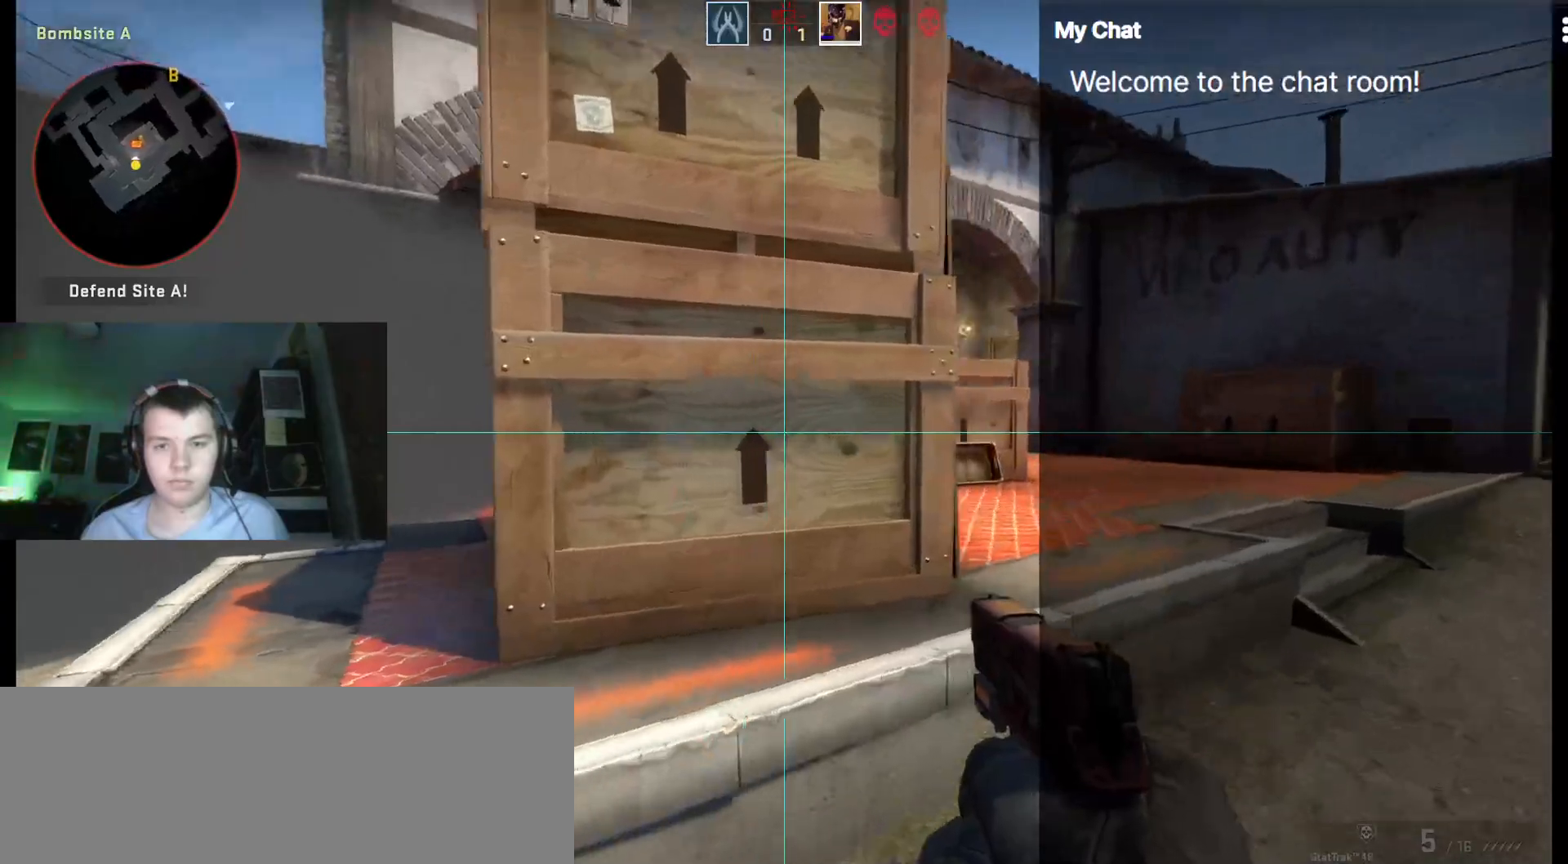
{"keys": ["a", "w"], "events": [[250, "d", "up"], [250, "space", "down"], [350, "a", "down"], [450, "space", "up"]]}
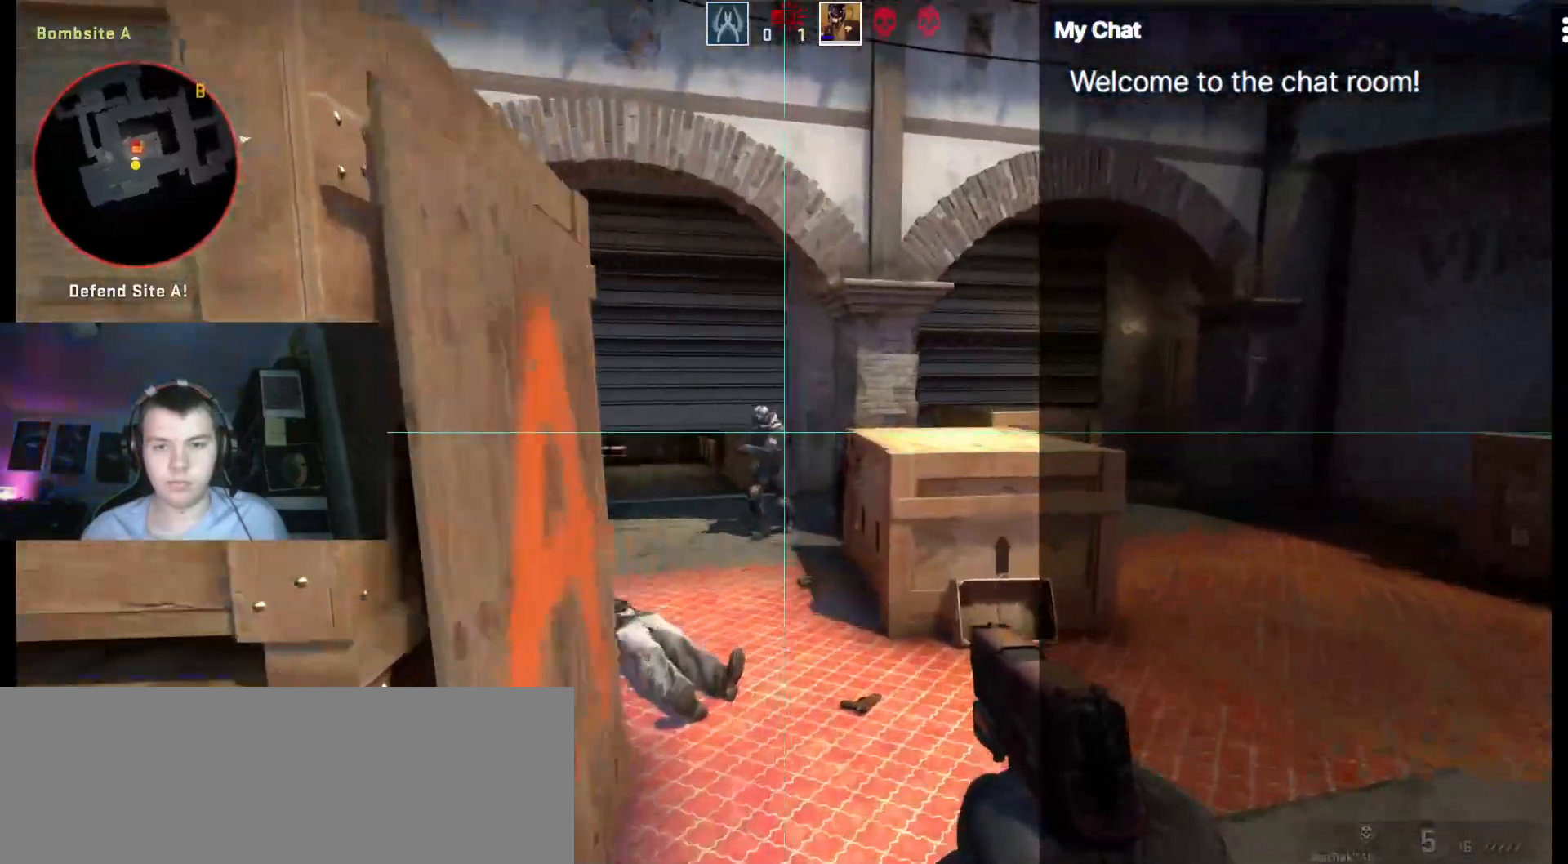
{"keys": ["a", "ctrl_l", "w"]}
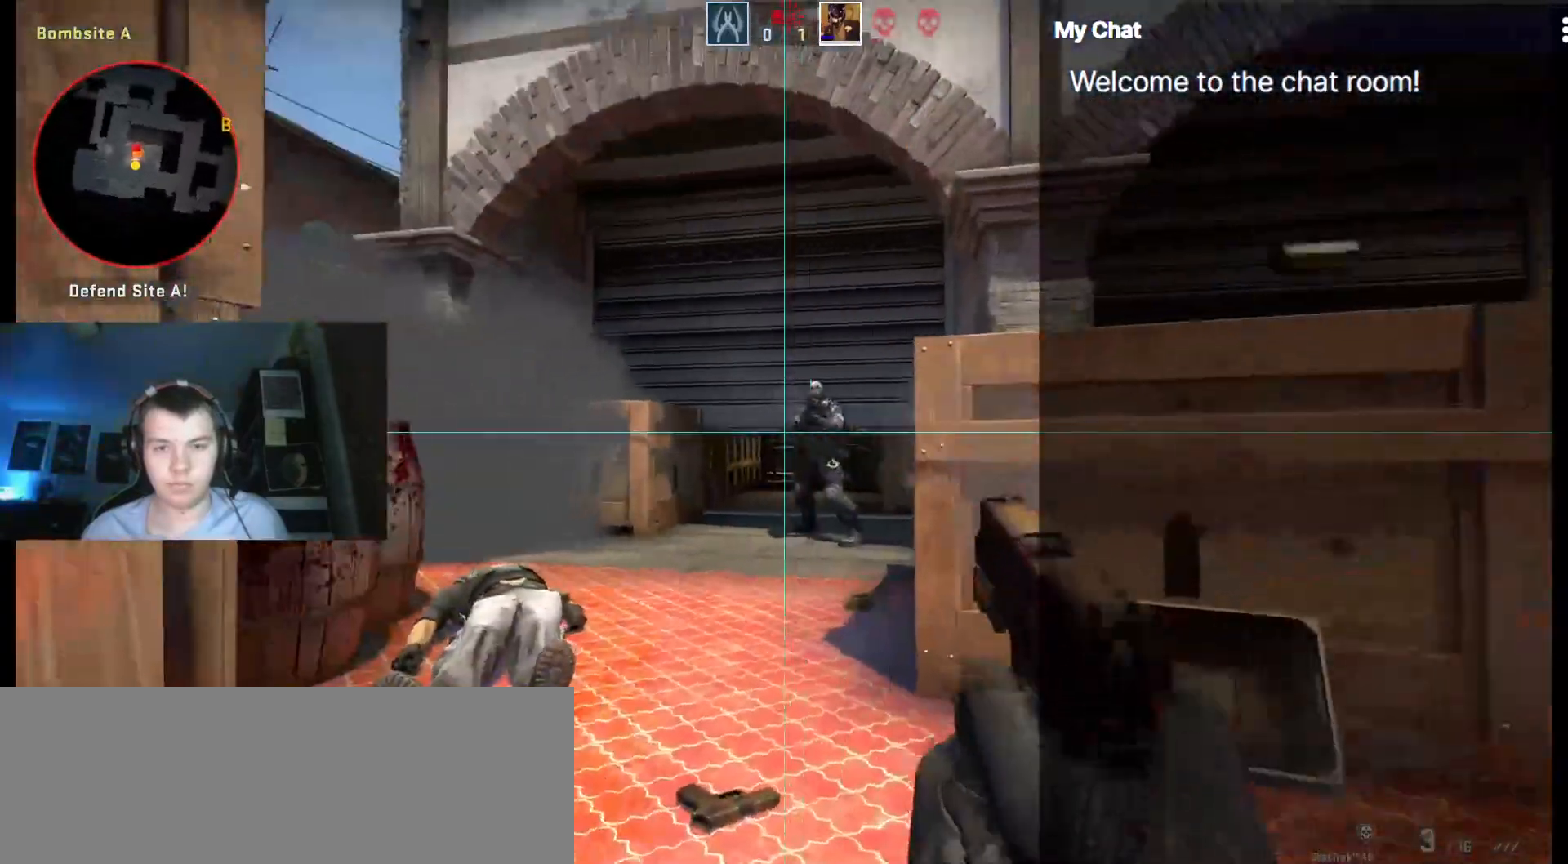
{"keys": ["ctrl_l", "d"]}
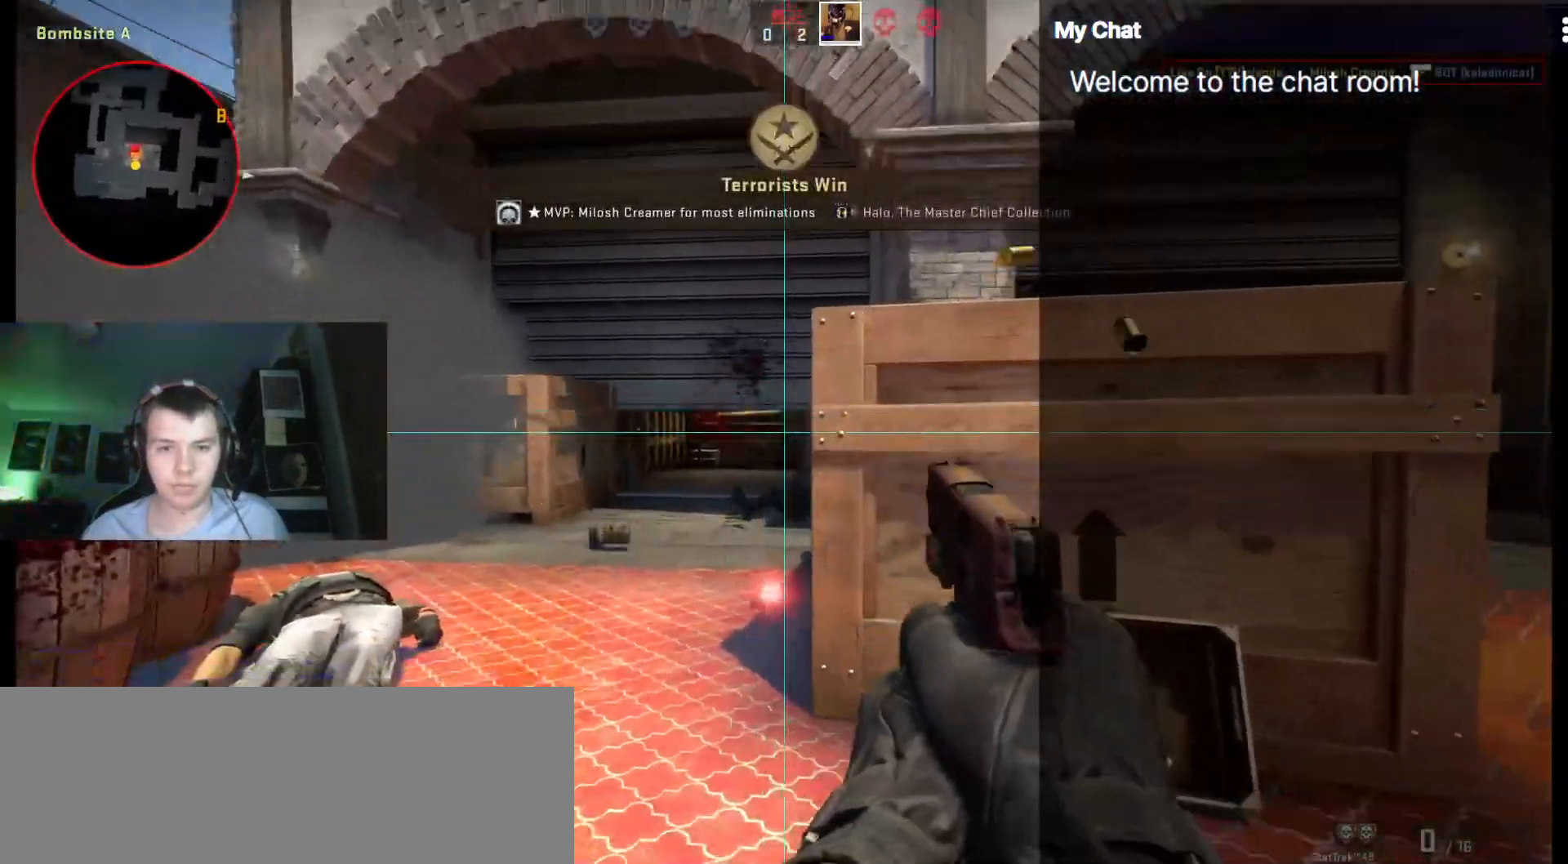
{"keys": ["q", "w"], "events": [[100, "ctrl_l", "up"], [150, "d", "up"], [150, "w", "down"], [233, "r", "down"], [333, "r", "up"], [383, "q", "down"]]}
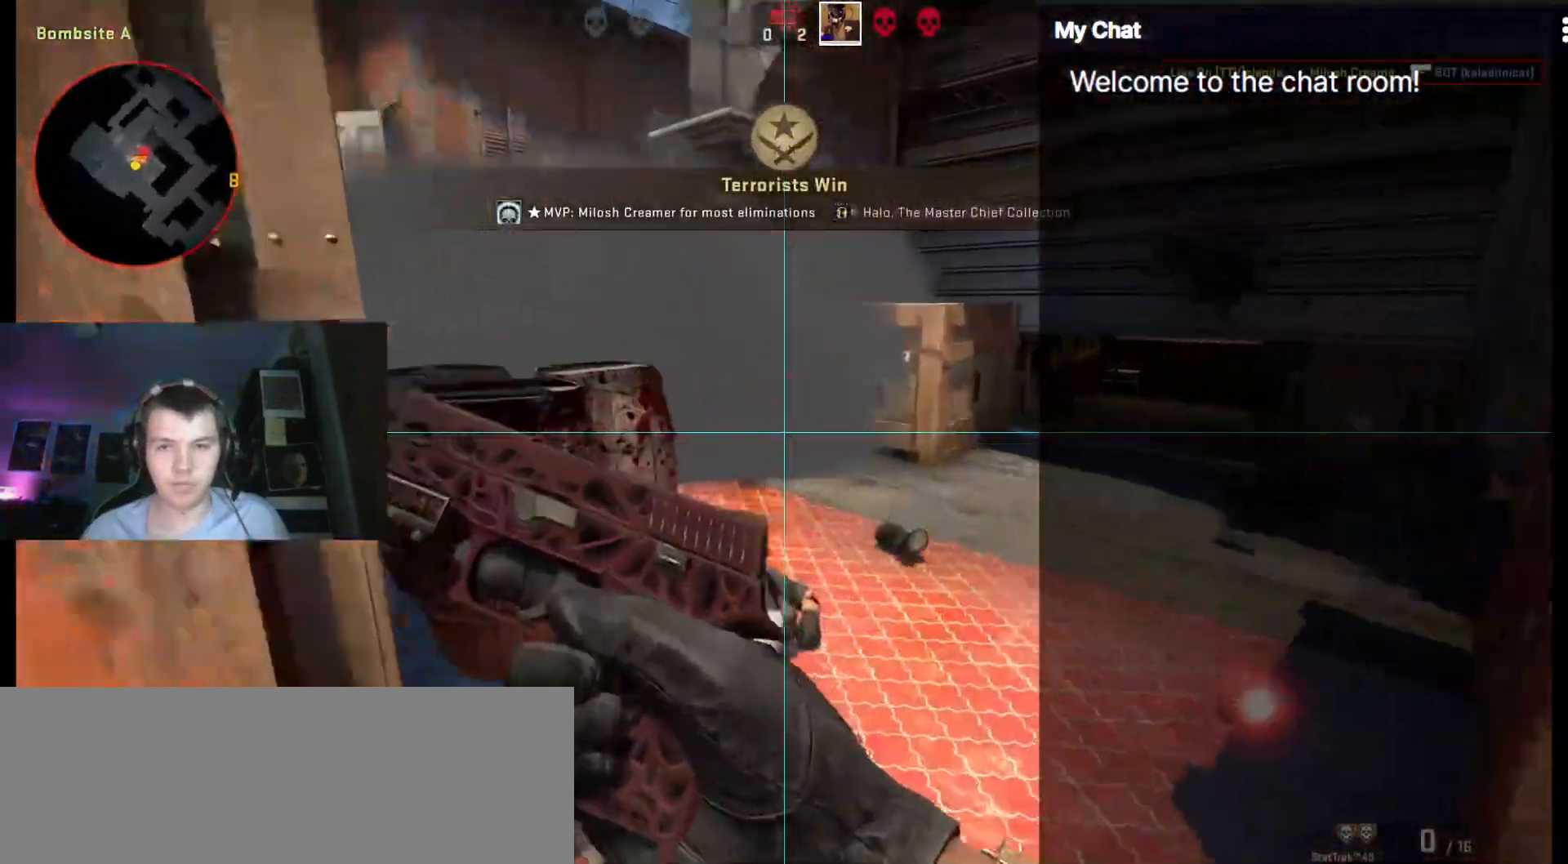
{"keys": ["q"]}
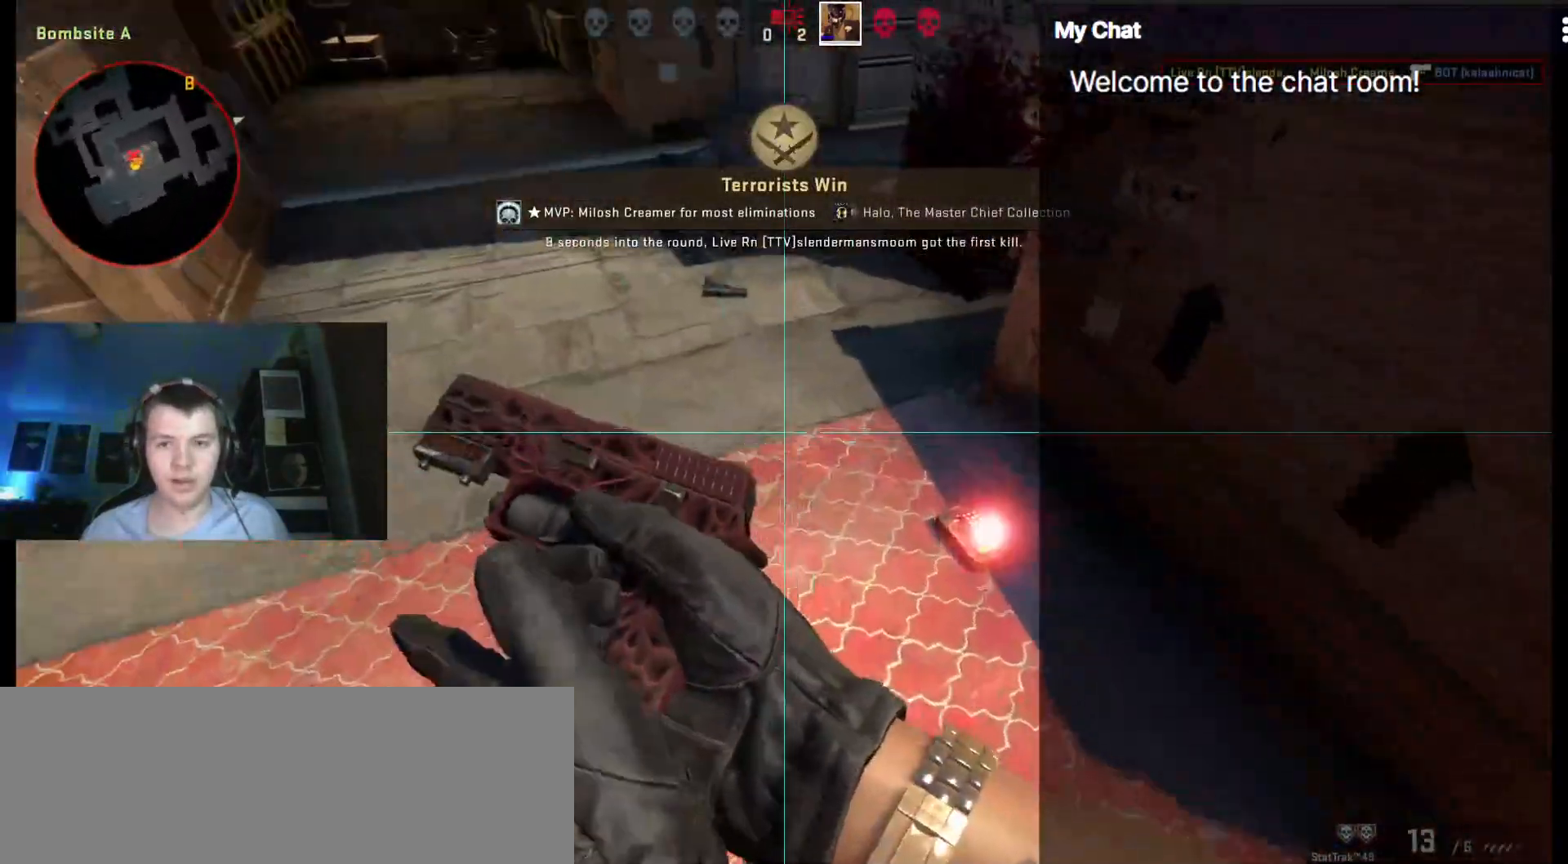
{"keys": [], "events": [[33, "w", "down"], [300, "q", "up"], [350, "w", "up"]]}
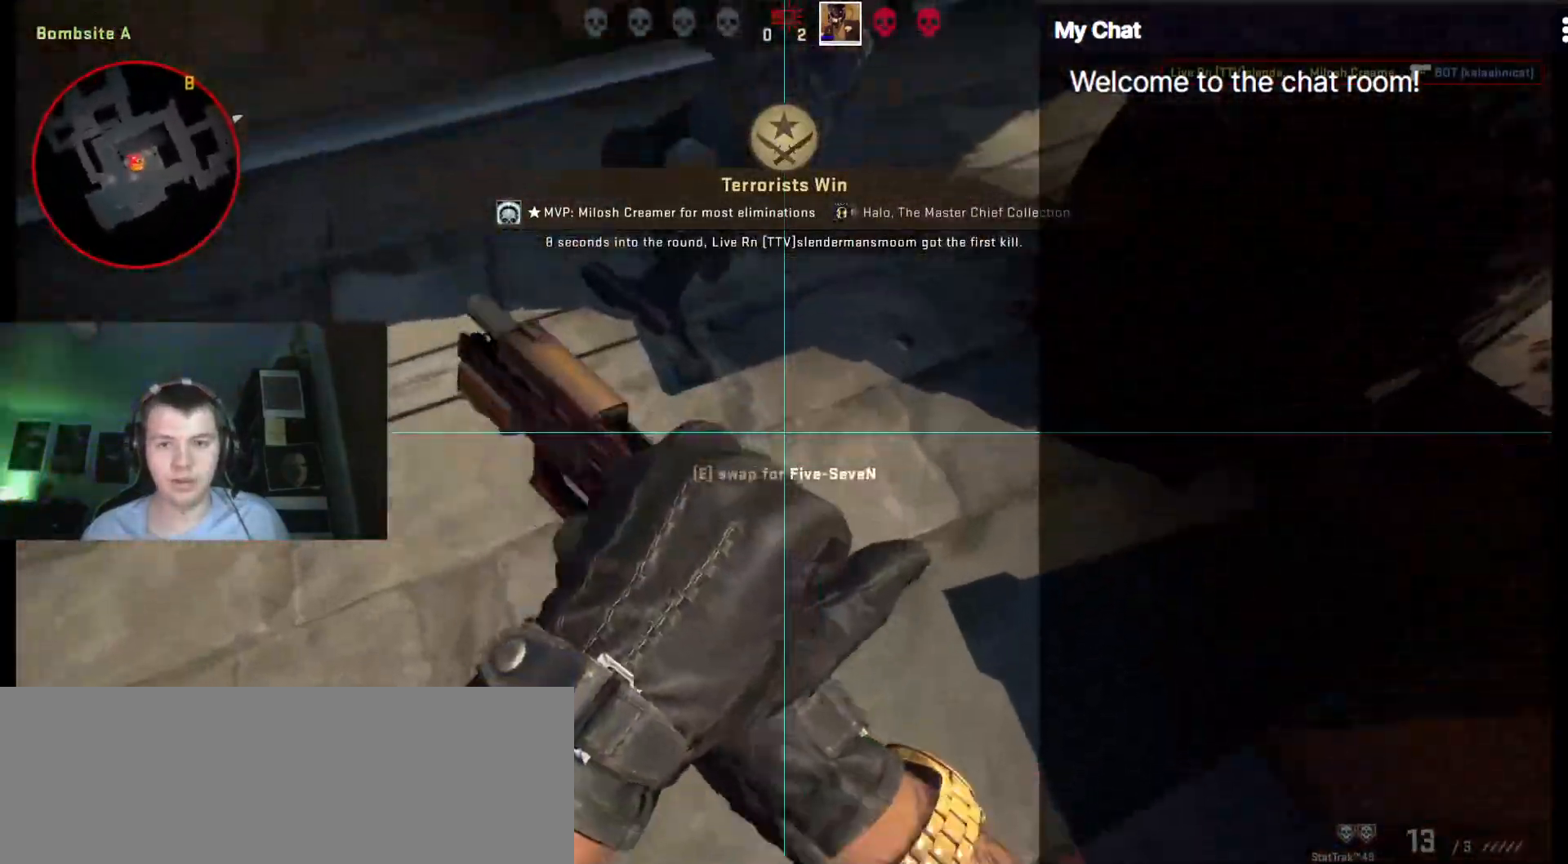
{"keys": [], "events": [[167, "w", "down"], [350, "w", "up"]]}
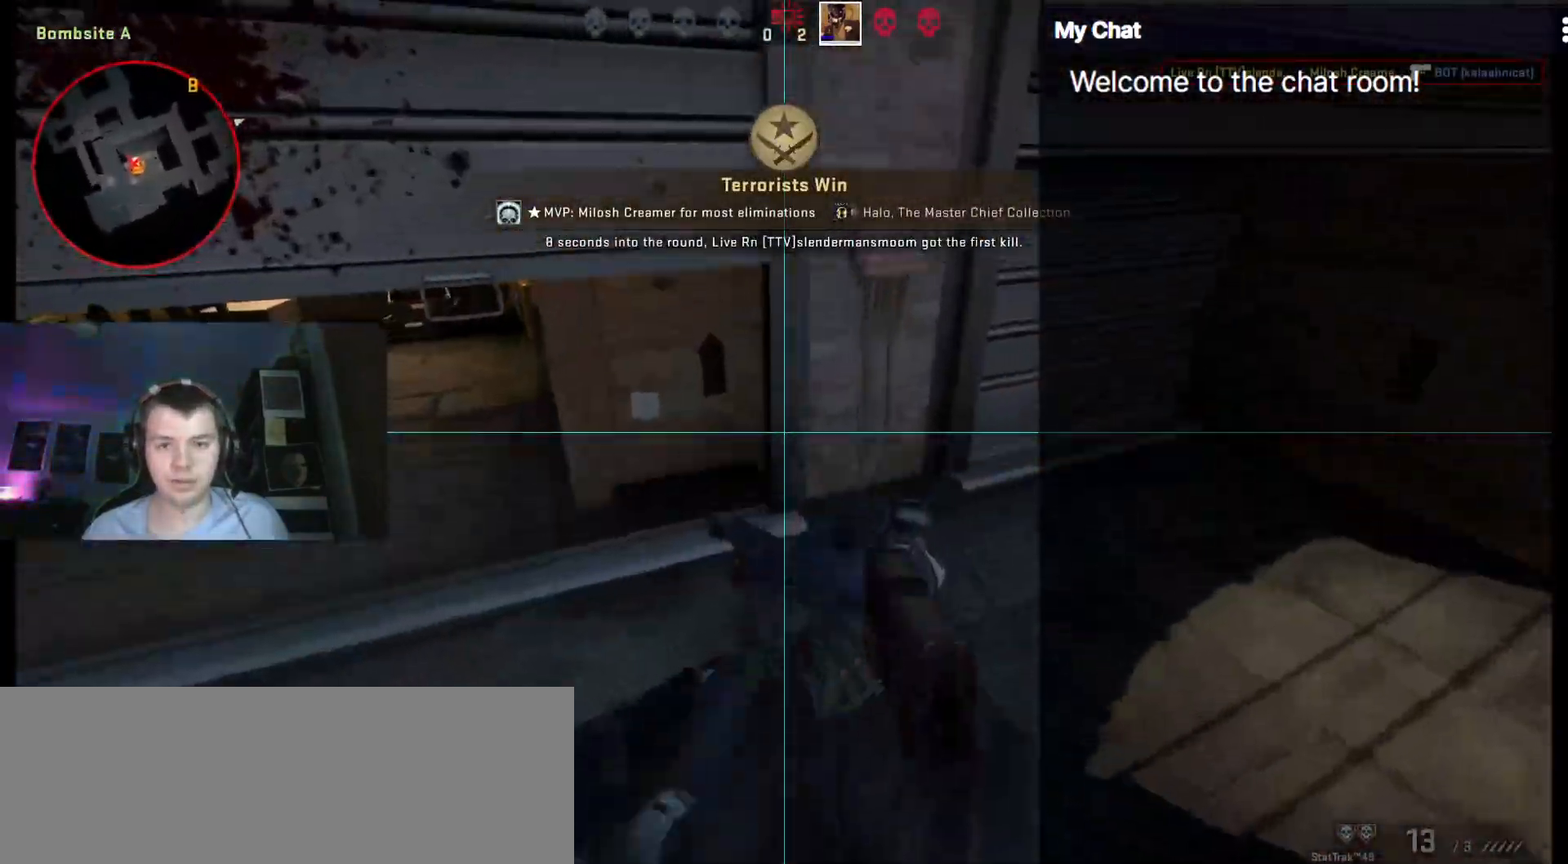
{"keys": ["w"], "events": [[33, "w", "down"], [83, "d", "down"], [183, "d", "up"], [183, "w", "up"], [450, "w", "down"]]}
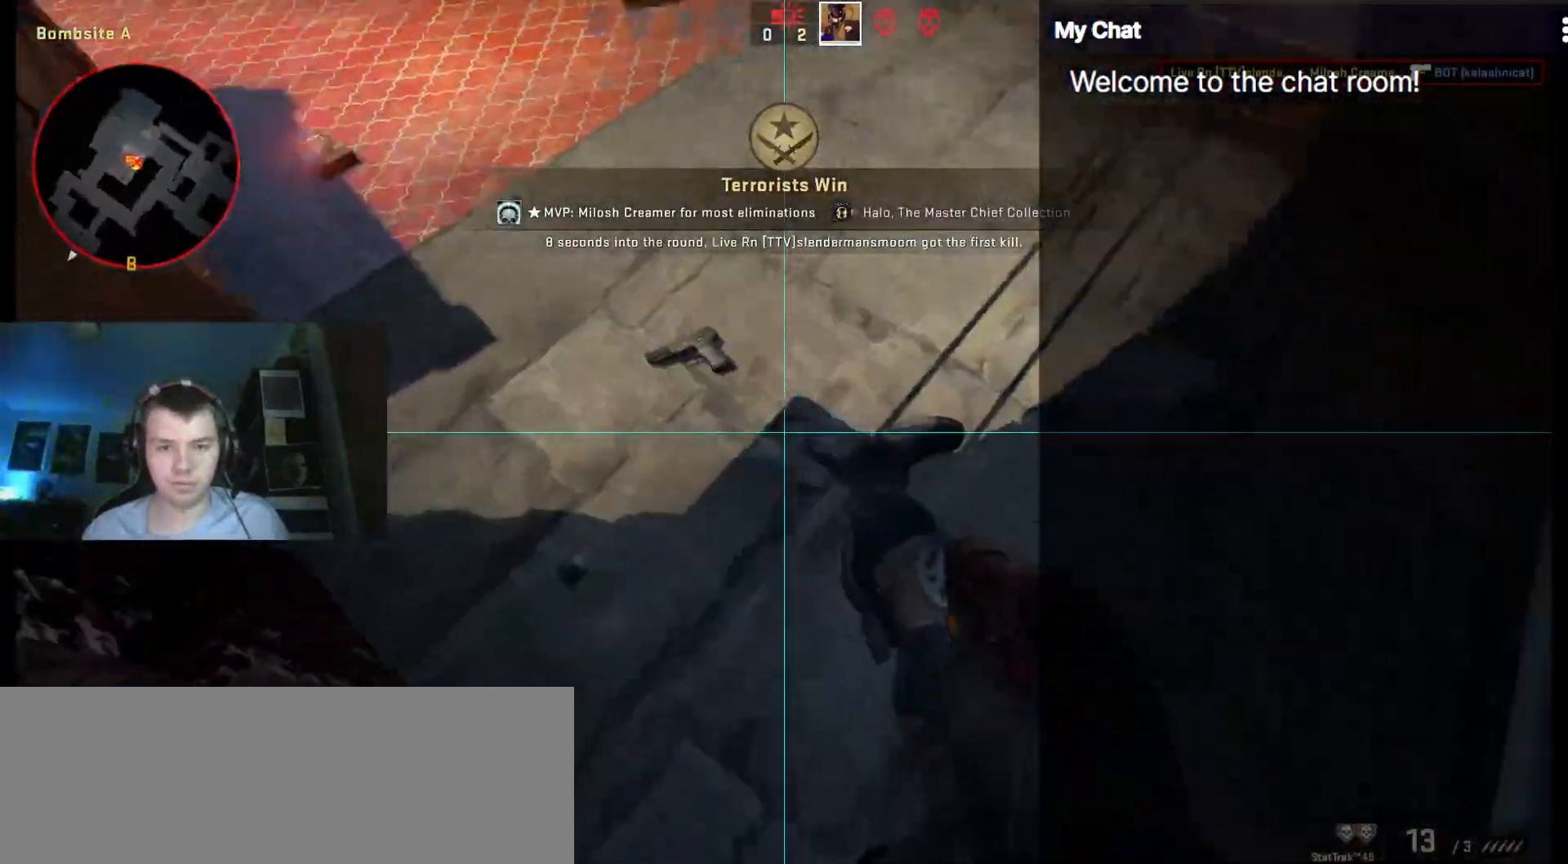
{"keys": ["q"], "events": [[100, "w", "up"], [183, "q", "down"], [283, "e", "down"], [367, "e", "up"]]}
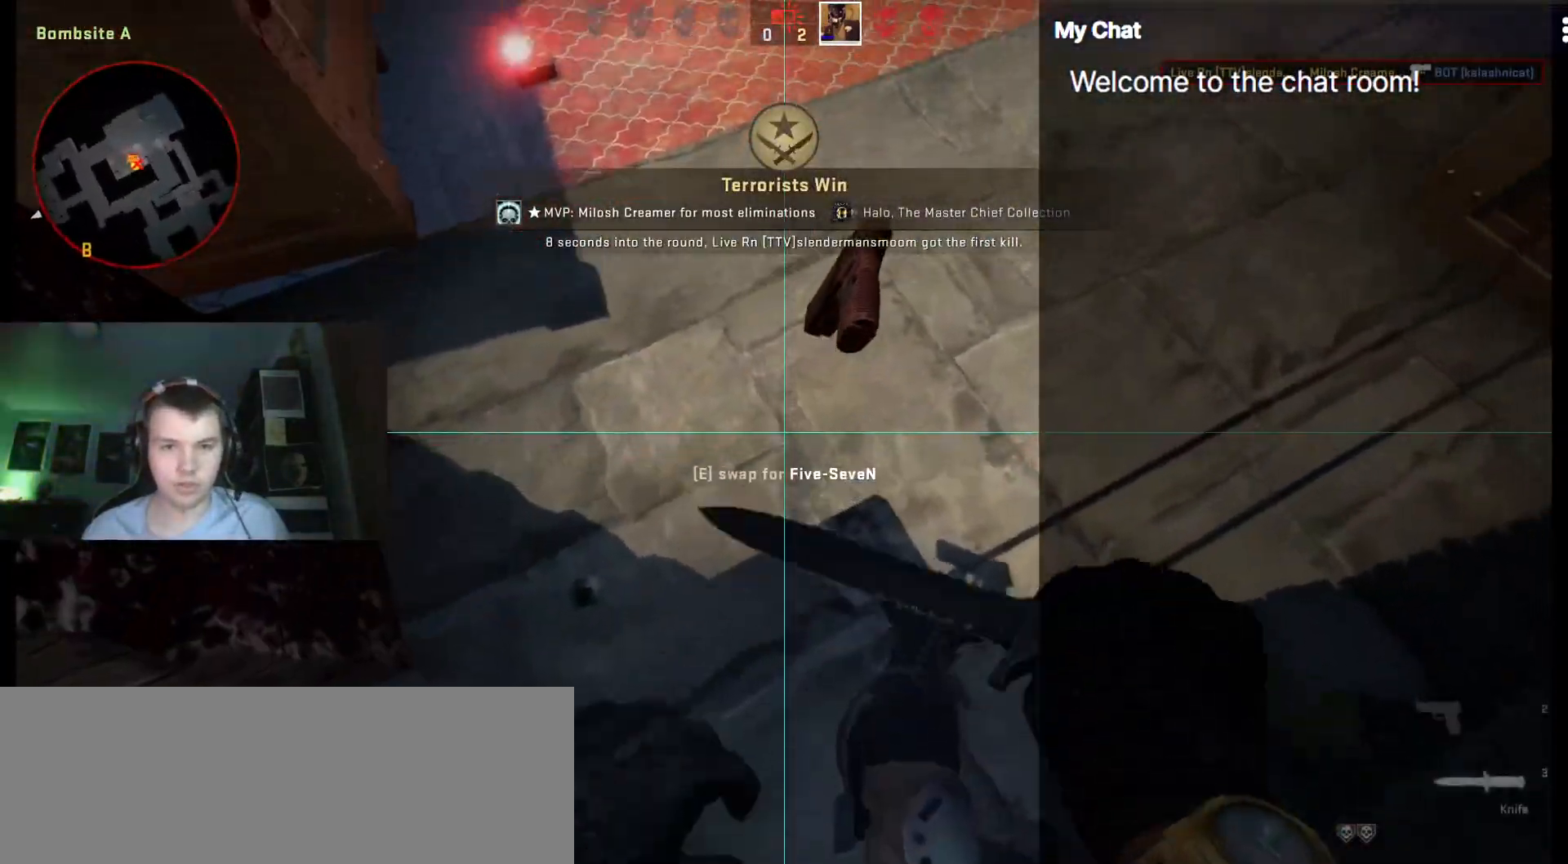
{"keys": ["q", "w"], "events": [[433, "w", "down"]]}
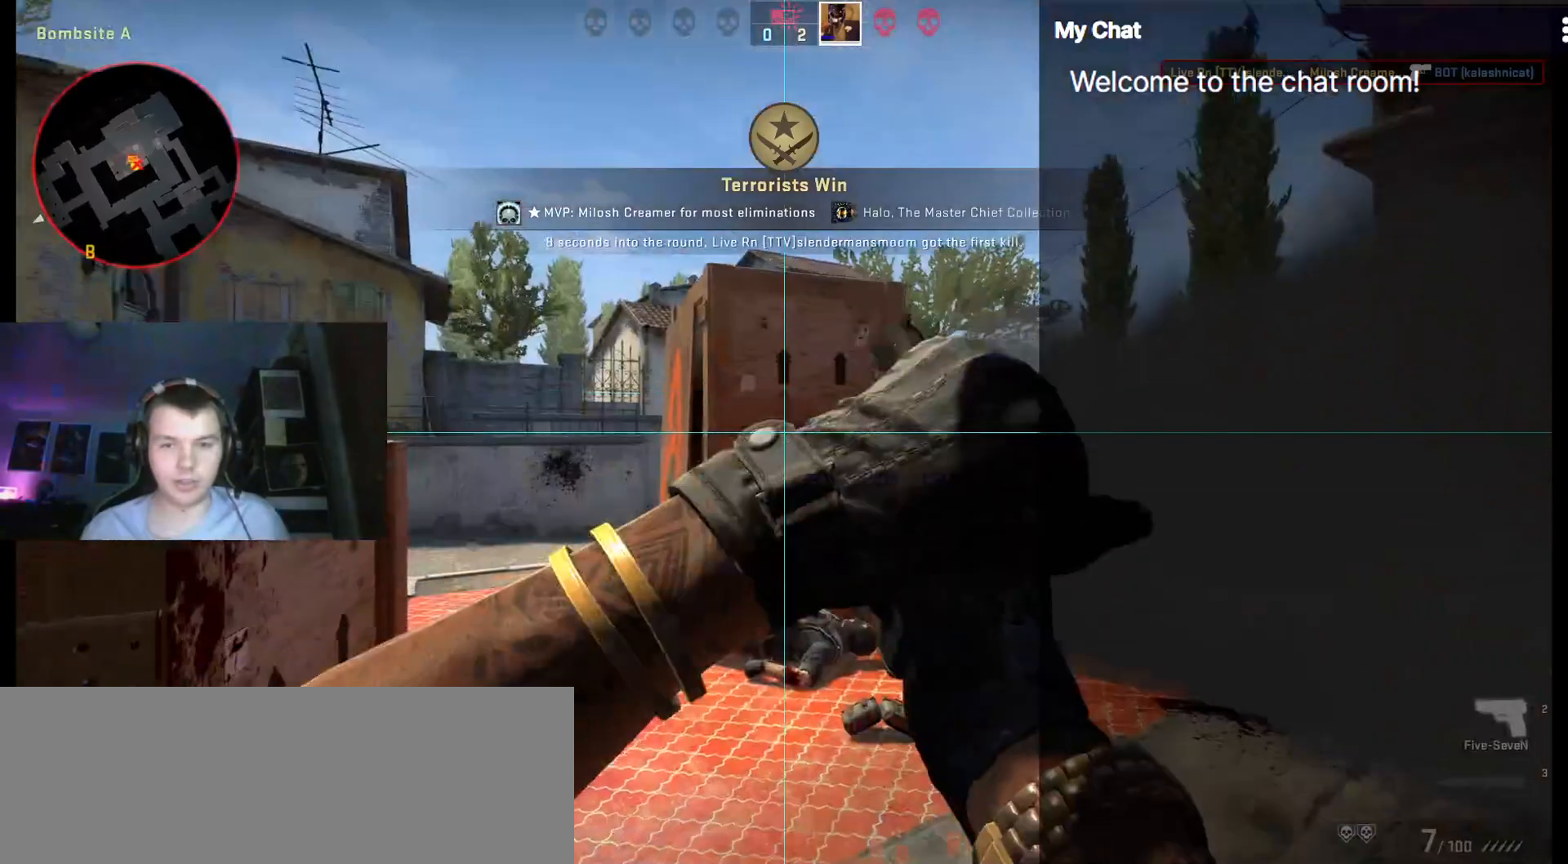
{"keys": ["q", "w"], "events": []}
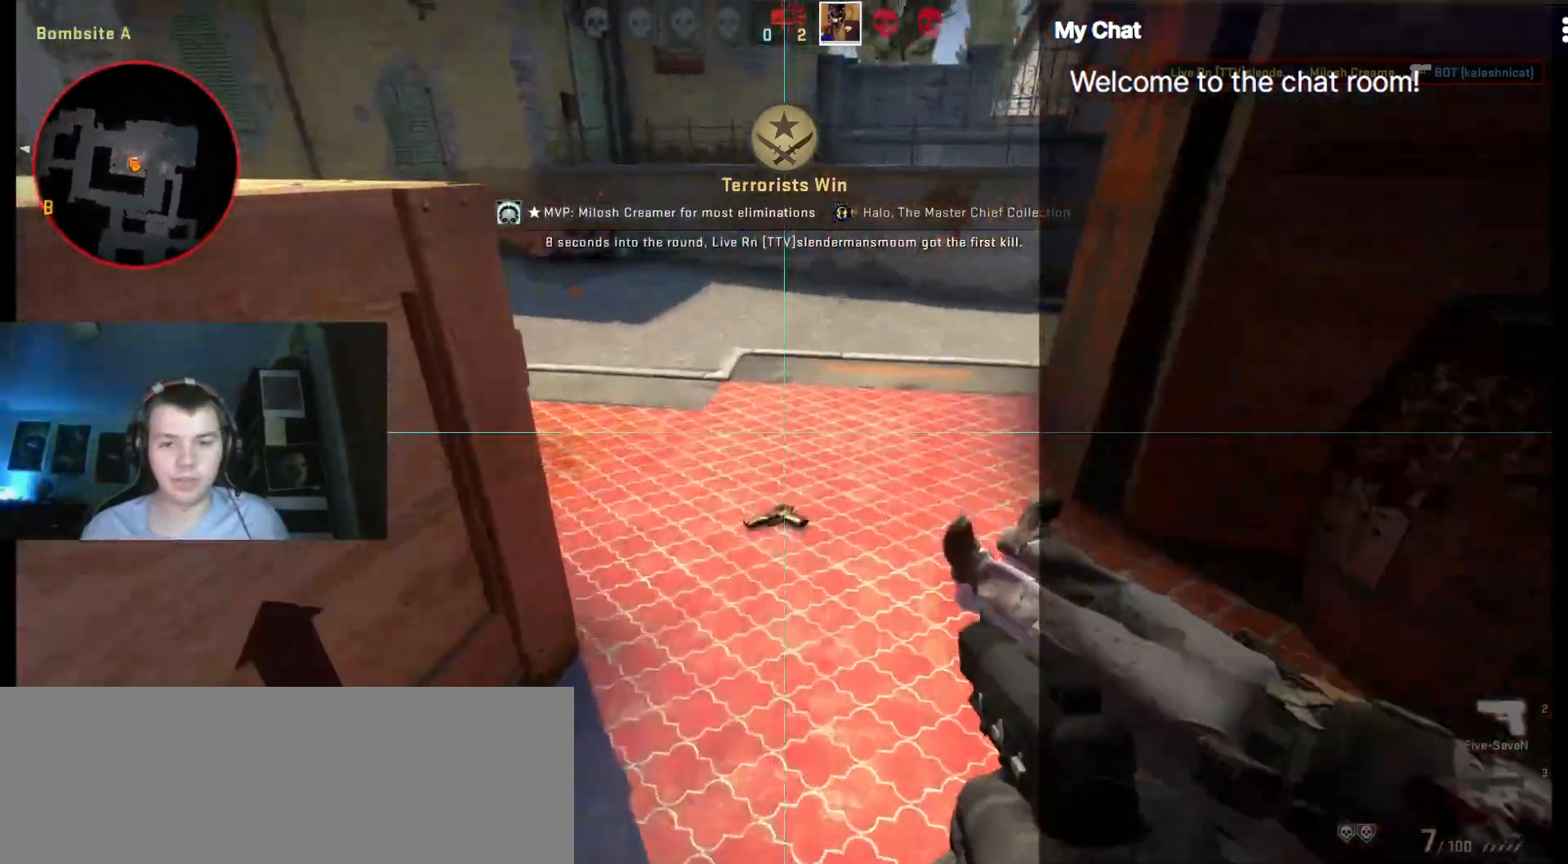
{"keys": ["q", "w"], "events": [[67, "r", "down"], [217, "r", "up"], [300, "r", "down"], [400, "r", "up"]]}
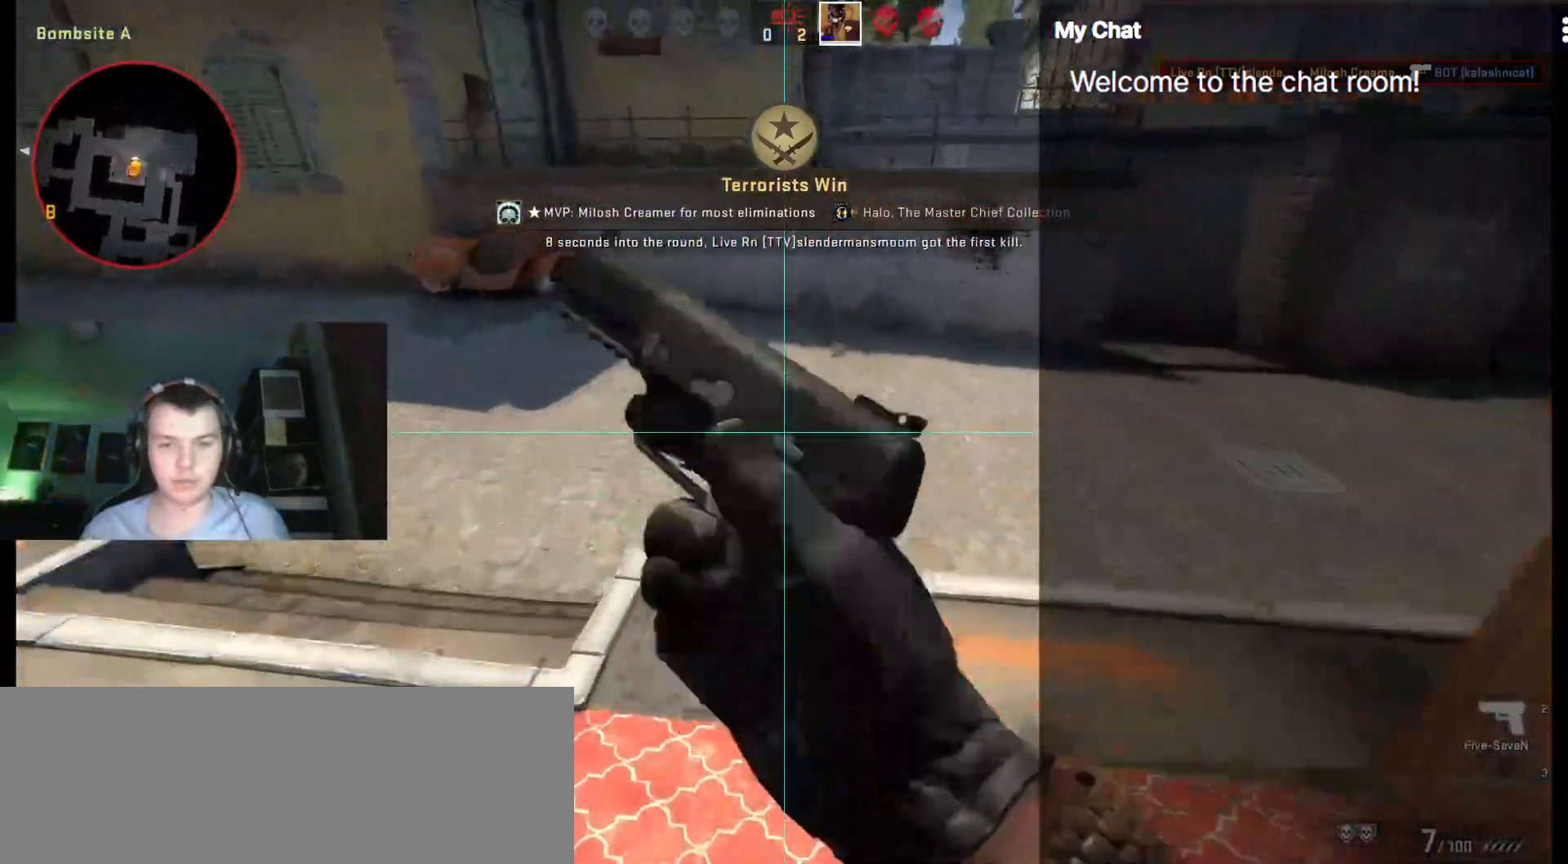
{"keys": ["d"], "events": [[317, "d", "down"], [317, "q", "up"], [317, "space", "down"], [367, "w", "up"], [500, "space", "up"]]}
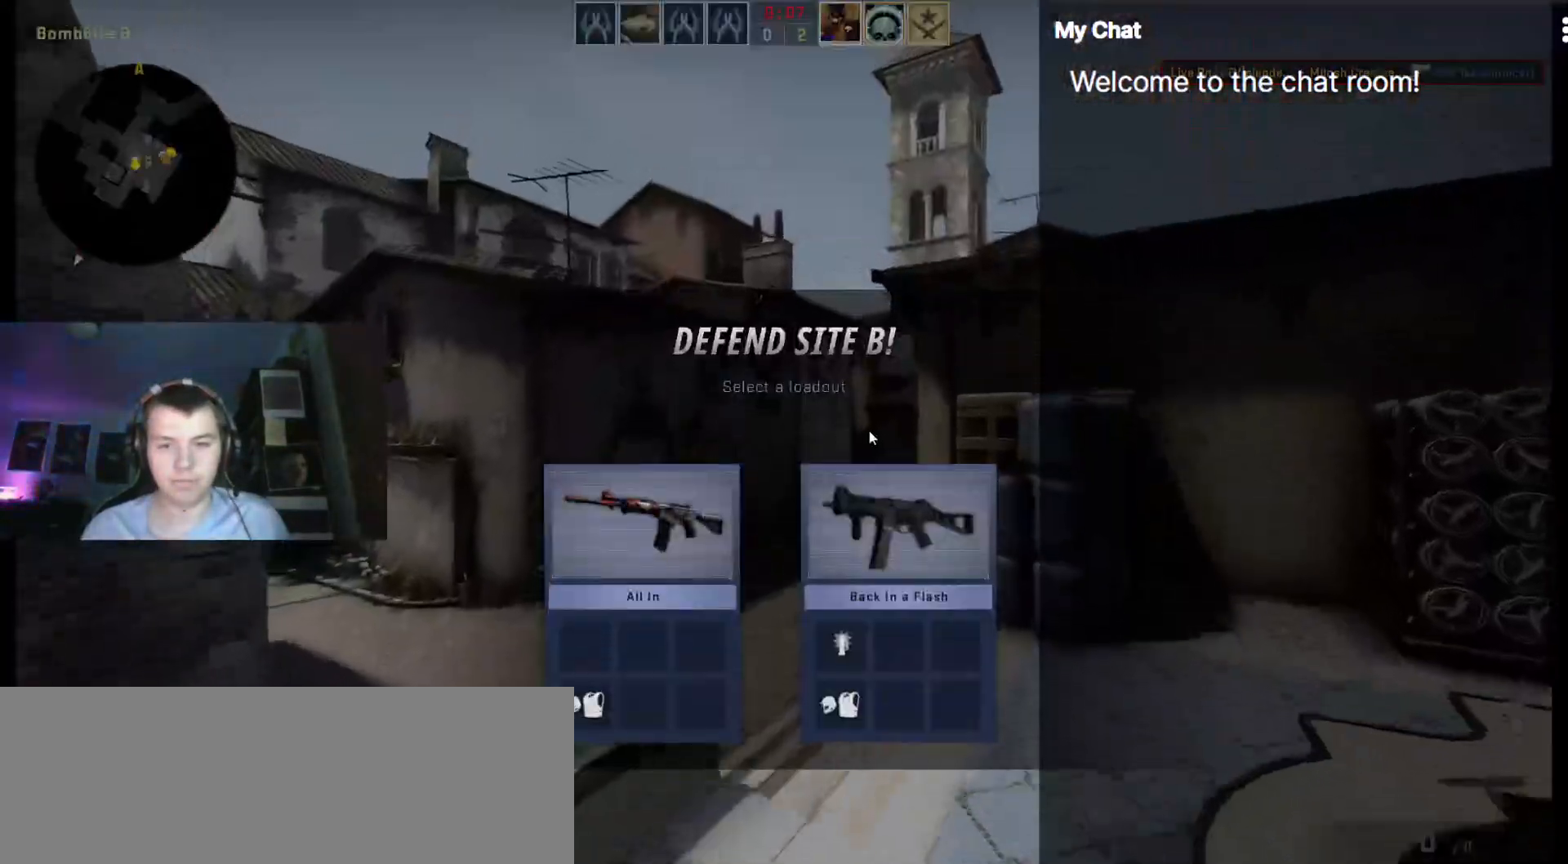
{"keys": [], "events": [[183, "d", "up"]]}